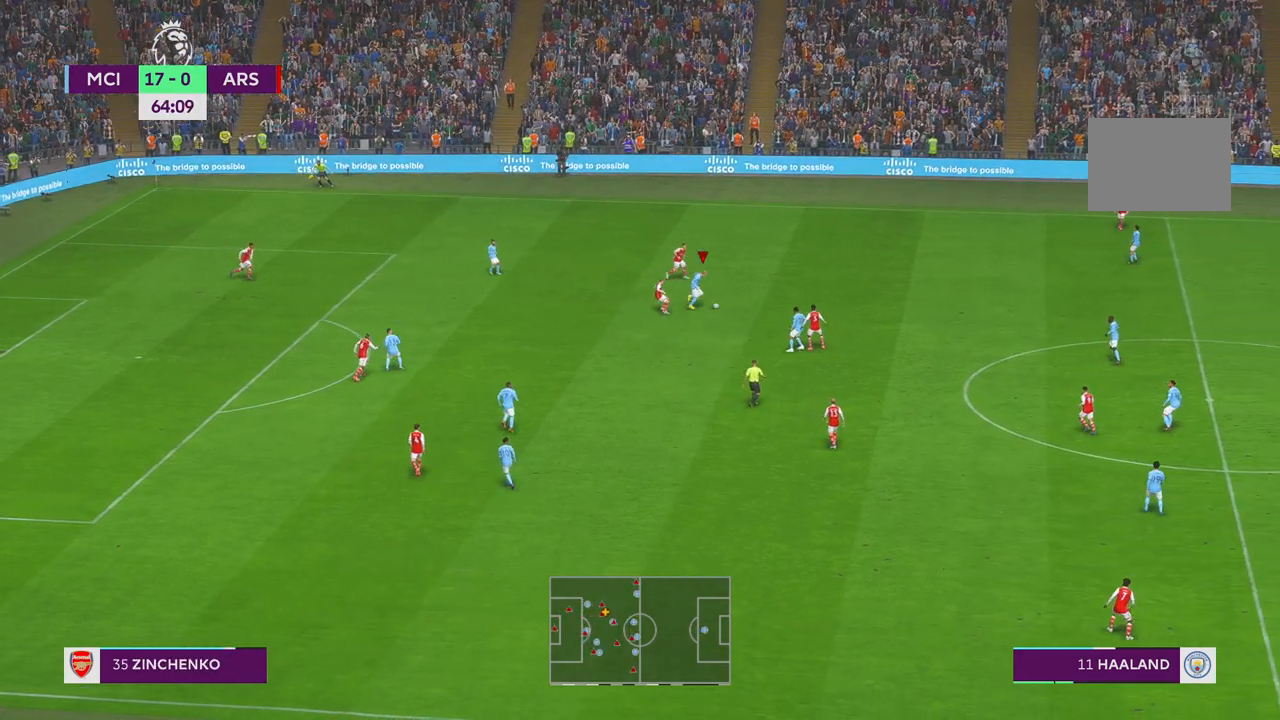
Gameplay with a controller (Xbox layout); each line is a JSON object with the inputs held at the frame after it. "events" lists button and stick changes between this image and that frame as [ms after this image, input, new state], when the widget could be followed in between. Not read: L3 R3.
{"buttons": ["R2"], "left_stick": "down-left", "right_stick": "center", "events": [[133, "left_stick", "down-left"]]}
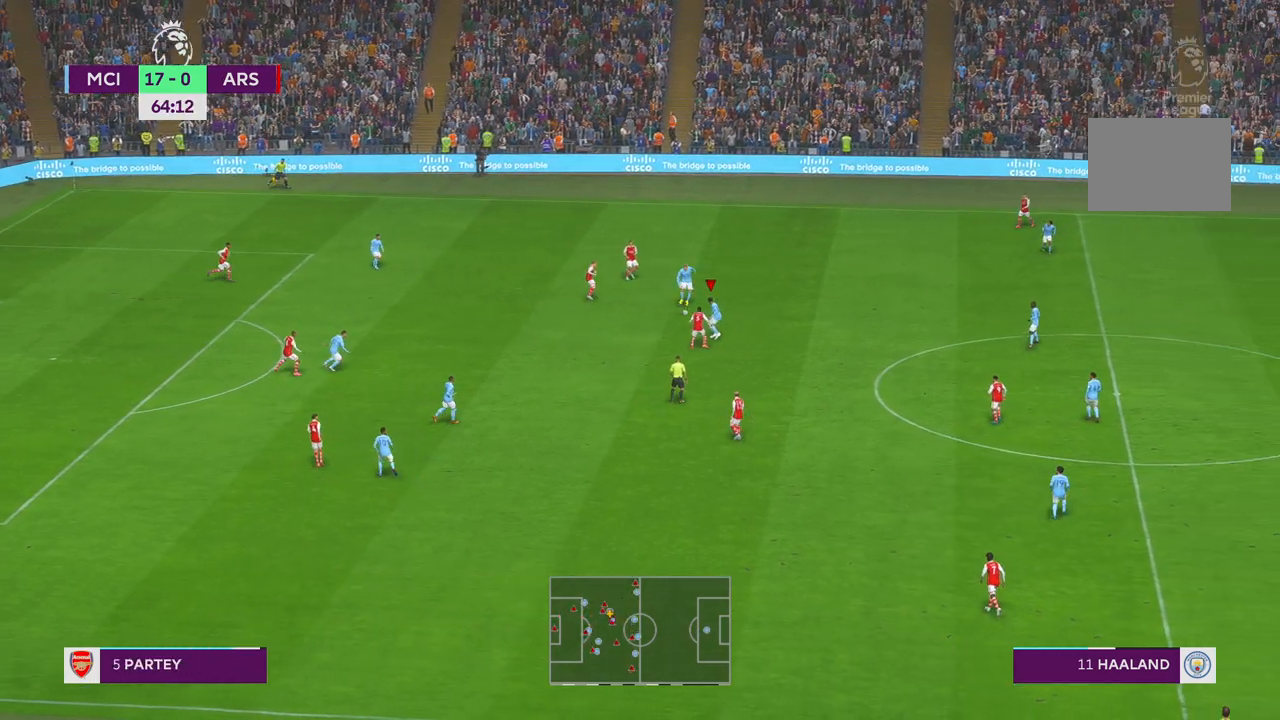
{"buttons": ["R2"], "left_stick": "up-left", "right_stick": "center", "events": [[133, "left_stick", "left"], [300, "left_stick", "up-left"]]}
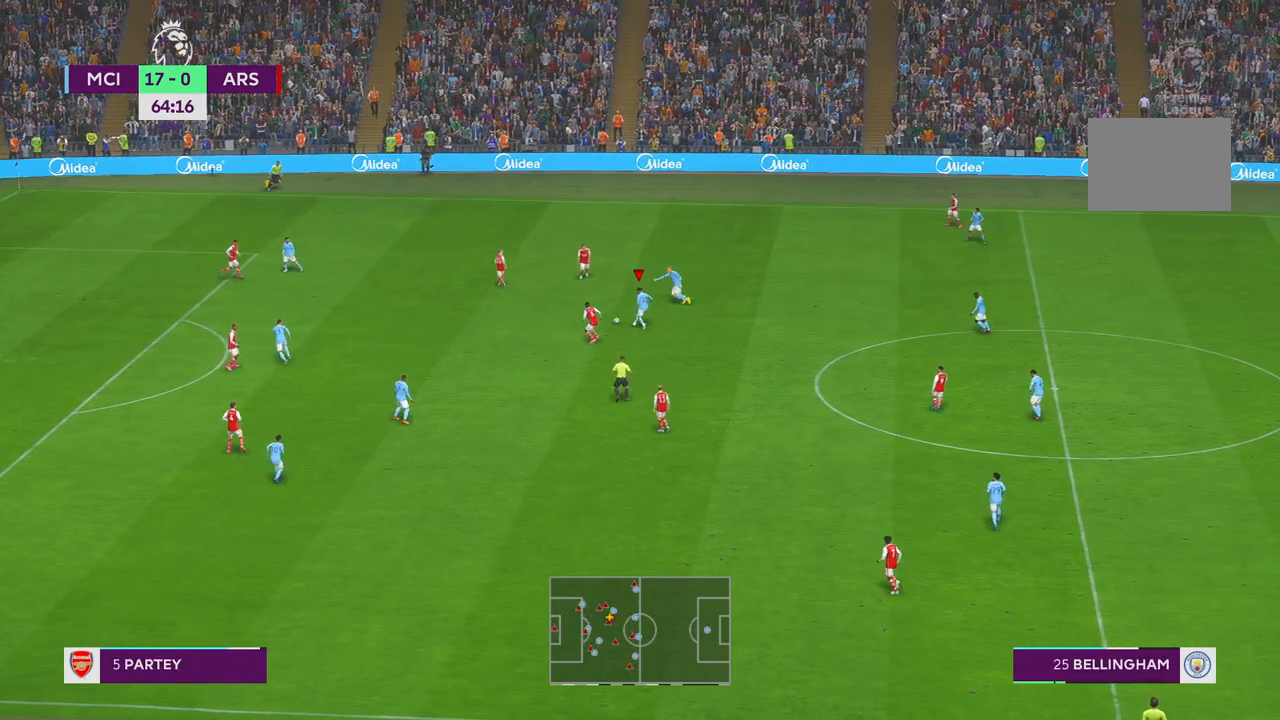
{"buttons": ["R2"], "left_stick": "down-left", "right_stick": "center", "events": [[250, "left_stick", "left"], [467, "left_stick", "down-left"]]}
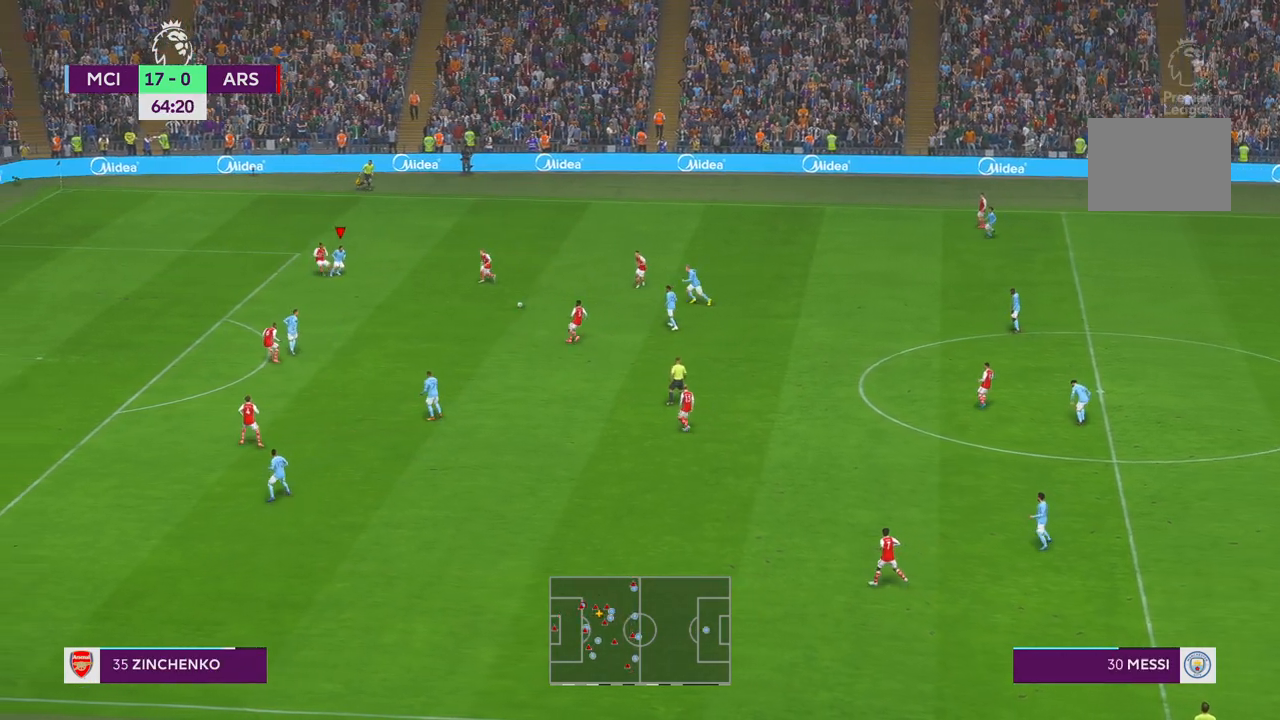
{"buttons": ["R2"], "left_stick": "down-left", "right_stick": "center", "events": []}
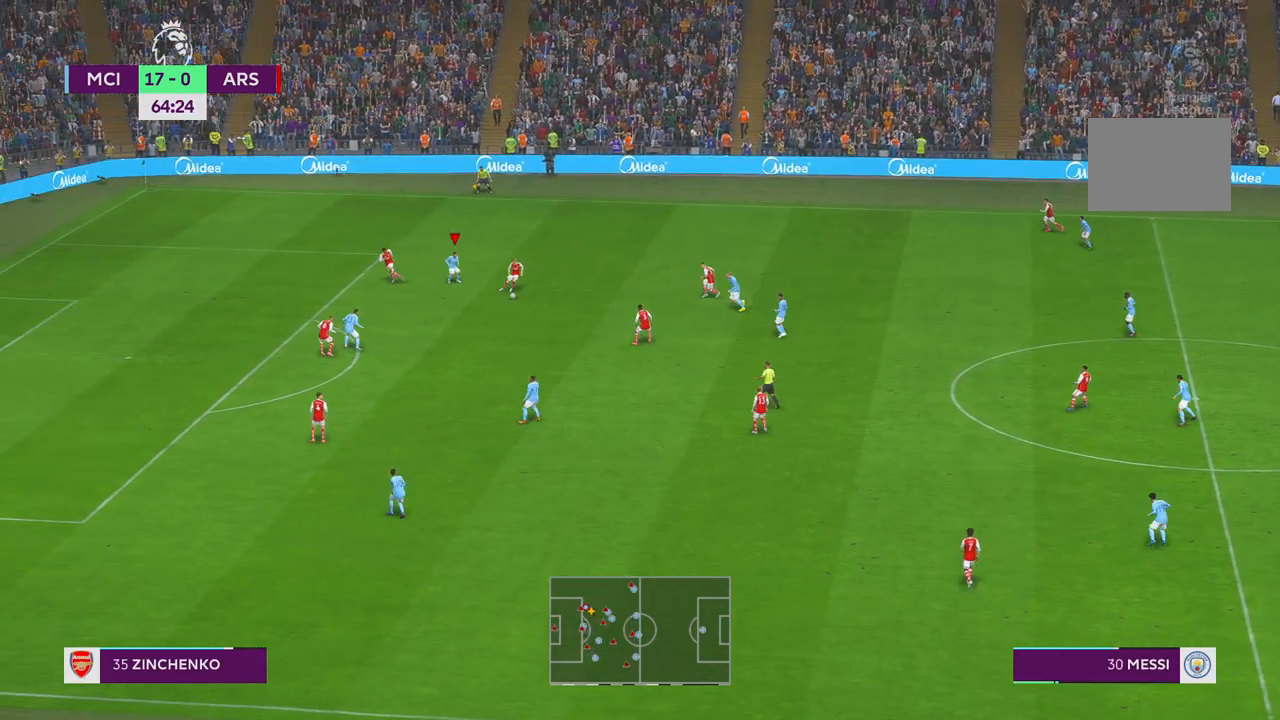
{"buttons": ["R2"], "left_stick": "down-right", "right_stick": "center", "events": [[200, "left_stick", "down"], [400, "left_stick", "down-right"]]}
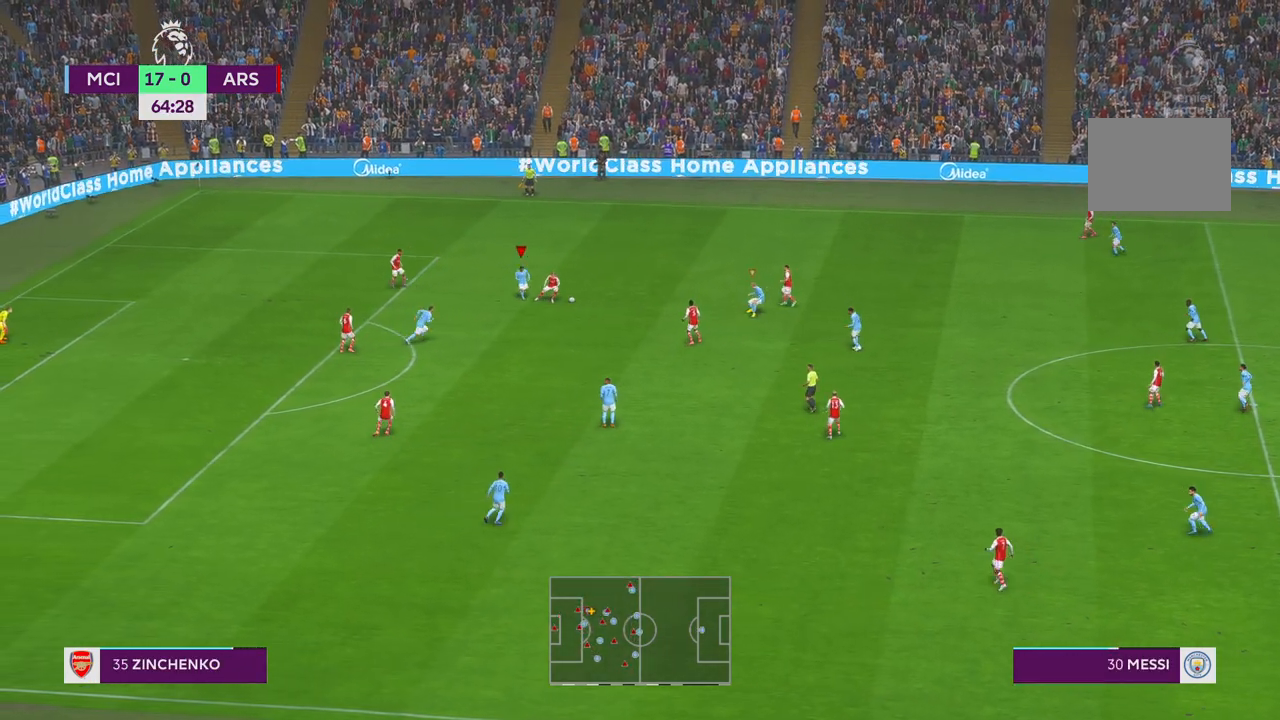
{"buttons": ["R2"], "left_stick": "down-right", "right_stick": "center", "events": []}
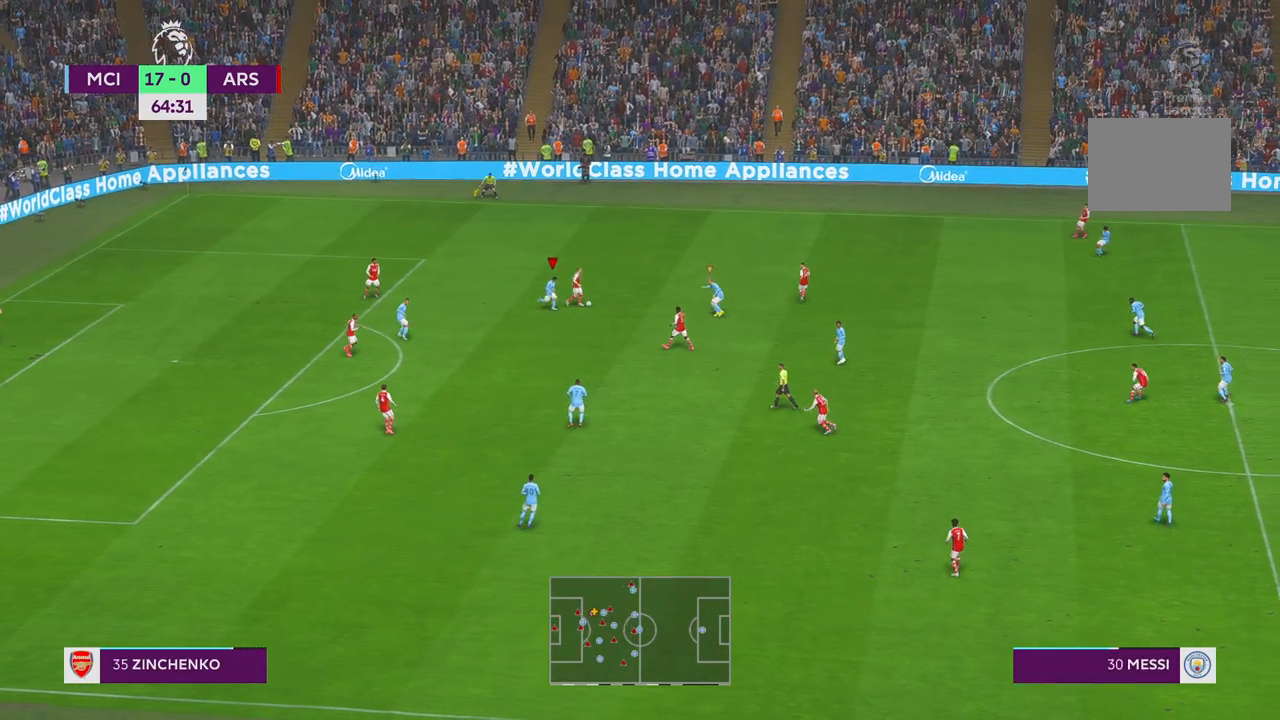
{"buttons": ["R2"], "left_stick": "center", "right_stick": "center", "events": [[317, "L1", "down"], [317, "left_stick", "center"], [367, "left_stick", "up"], [483, "L1", "up"], [483, "left_stick", "center"]]}
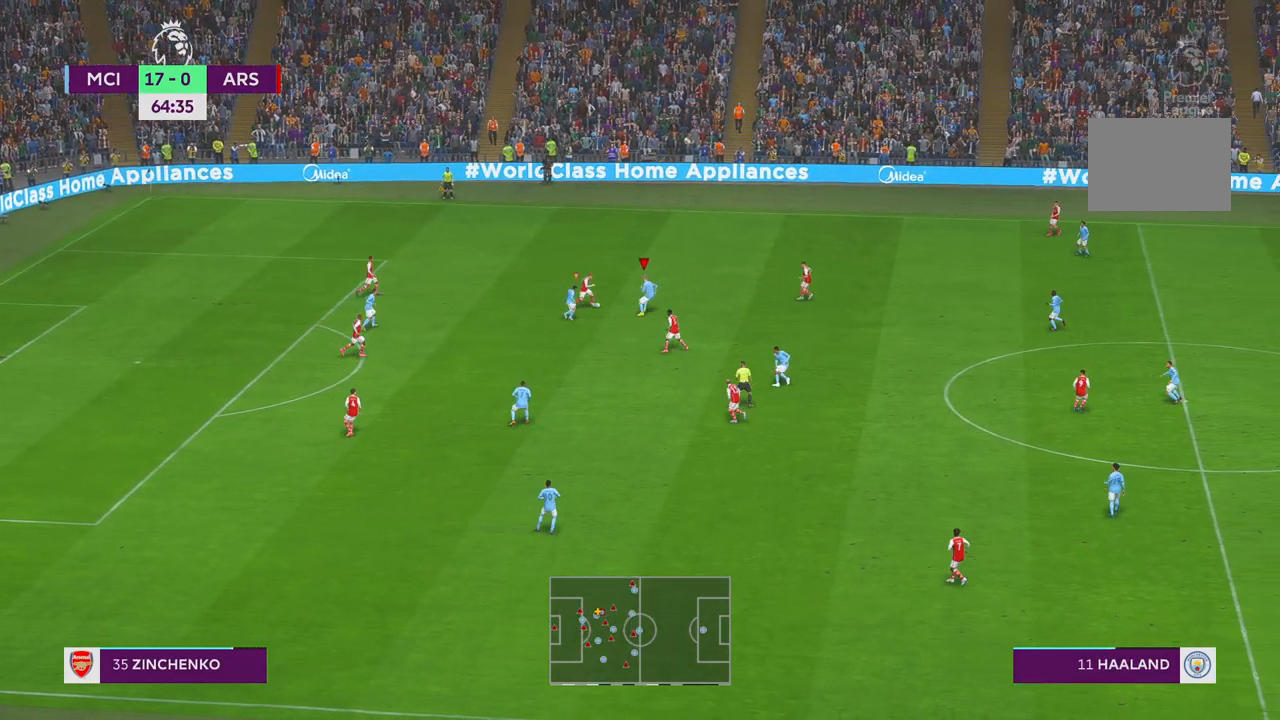
{"buttons": ["R2"], "left_stick": "center", "right_stick": "center", "events": [[183, "B", "down"], [267, "B", "up"]]}
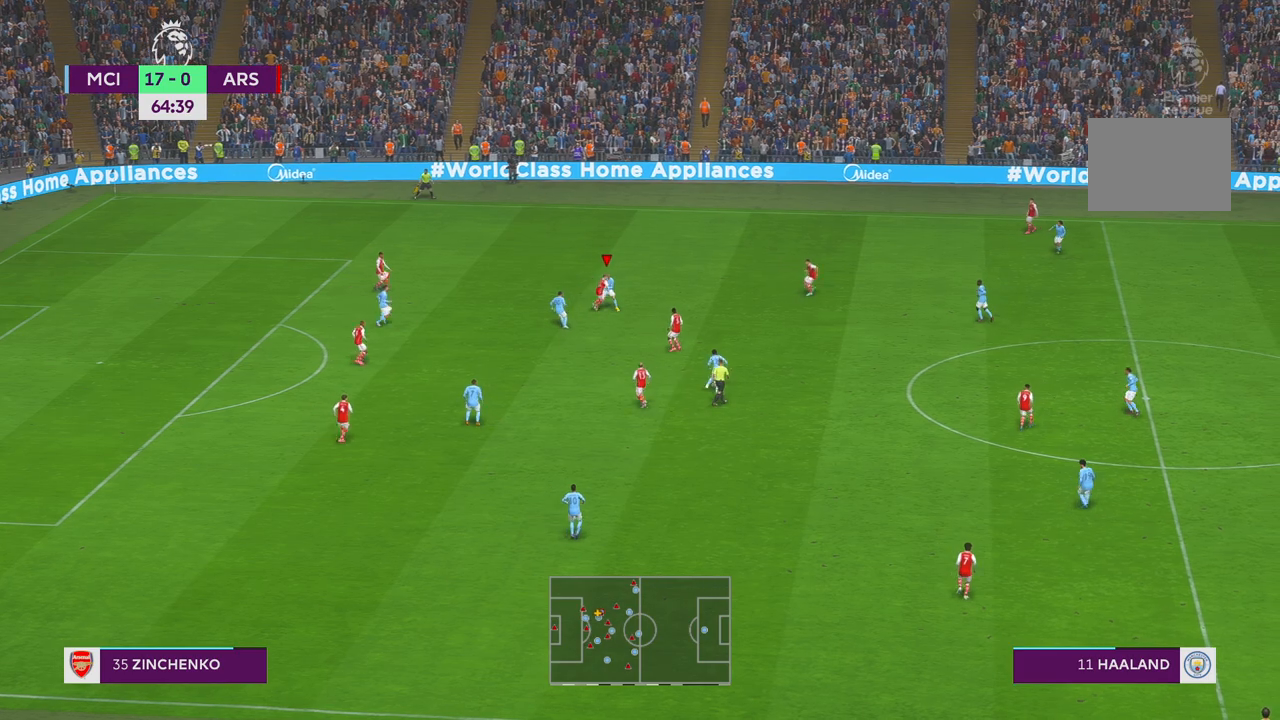
{"buttons": ["R2"], "left_stick": "down", "right_stick": "center", "events": [[33, "left_stick", "down"], [50, "DPAD_DOWN", "down"], [117, "DPAD_DOWN", "up"]]}
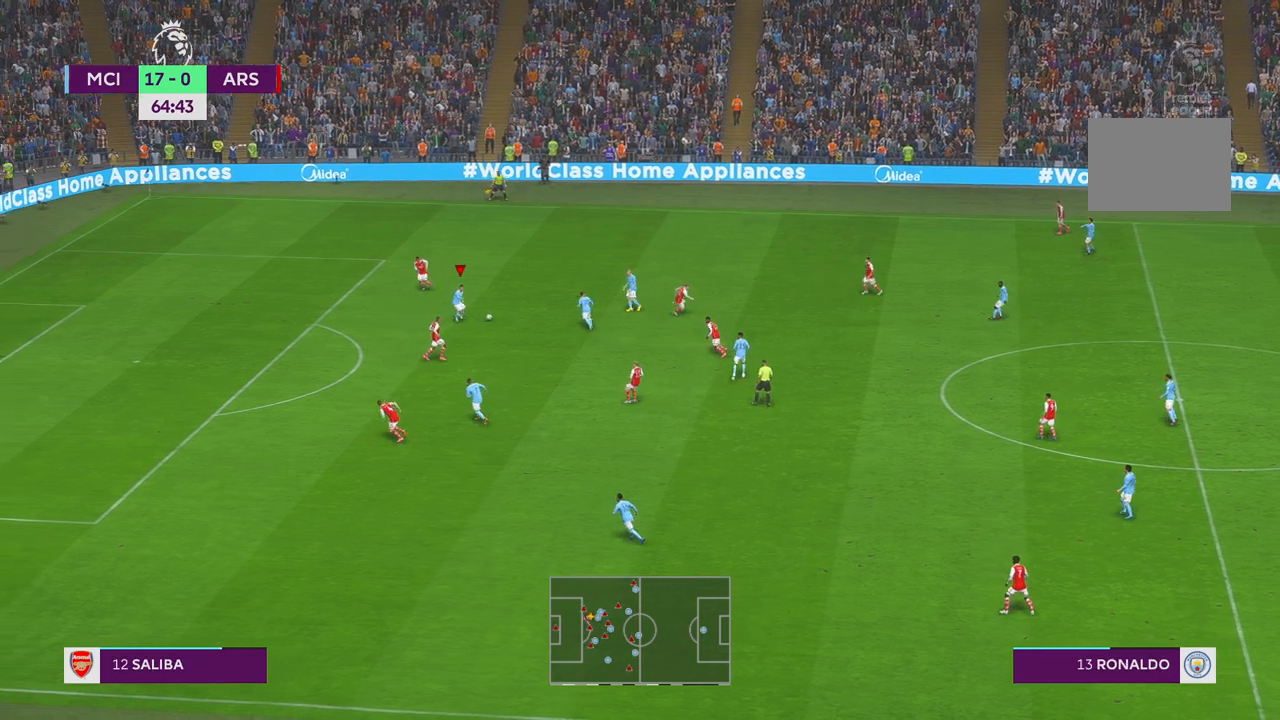
{"buttons": ["R2"], "left_stick": "left", "right_stick": "center", "events": [[83, "left_stick", "down-left"], [183, "left_stick", "left"]]}
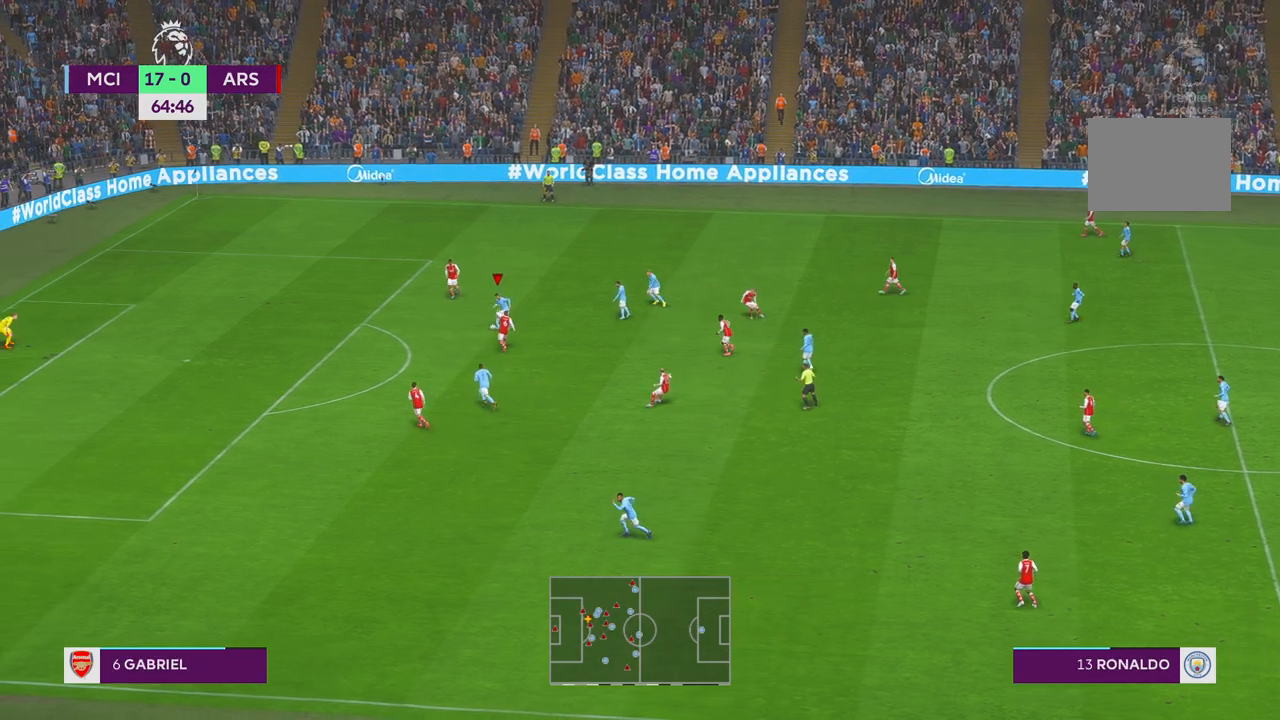
{"buttons": ["R2"], "left_stick": "left", "right_stick": "center", "events": []}
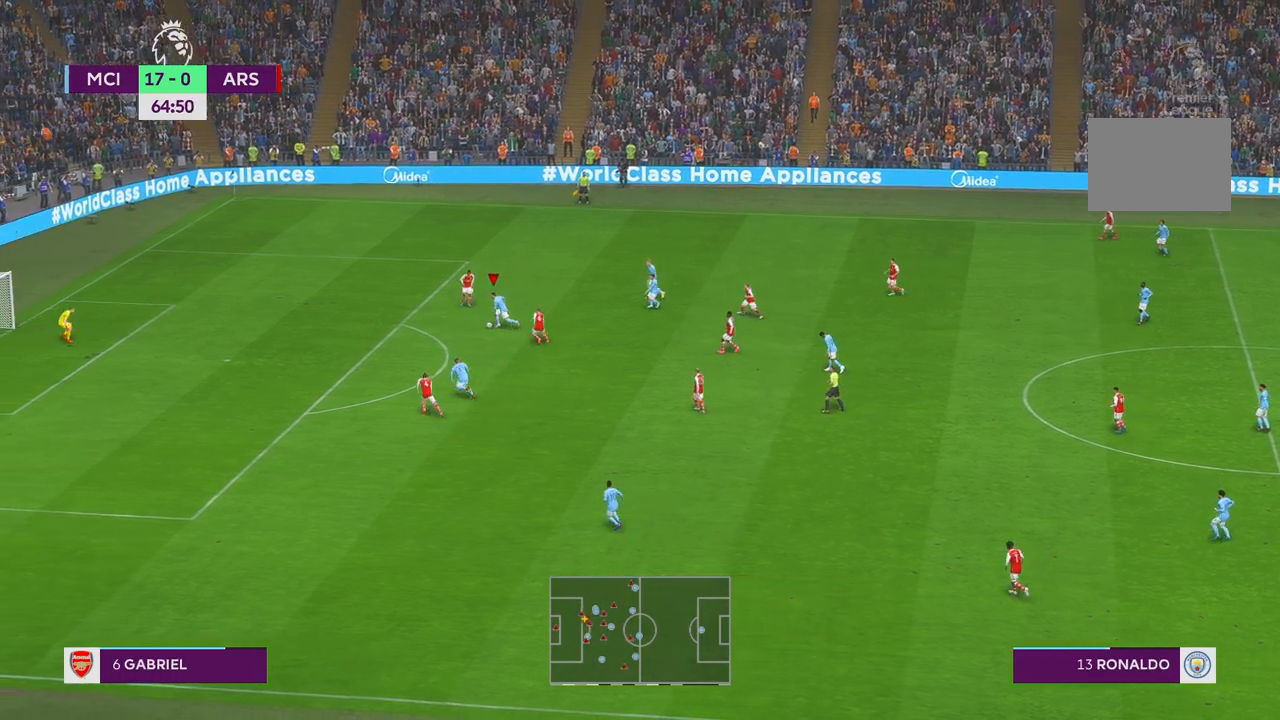
{"buttons": ["R2"], "left_stick": "left", "right_stick": "center", "events": []}
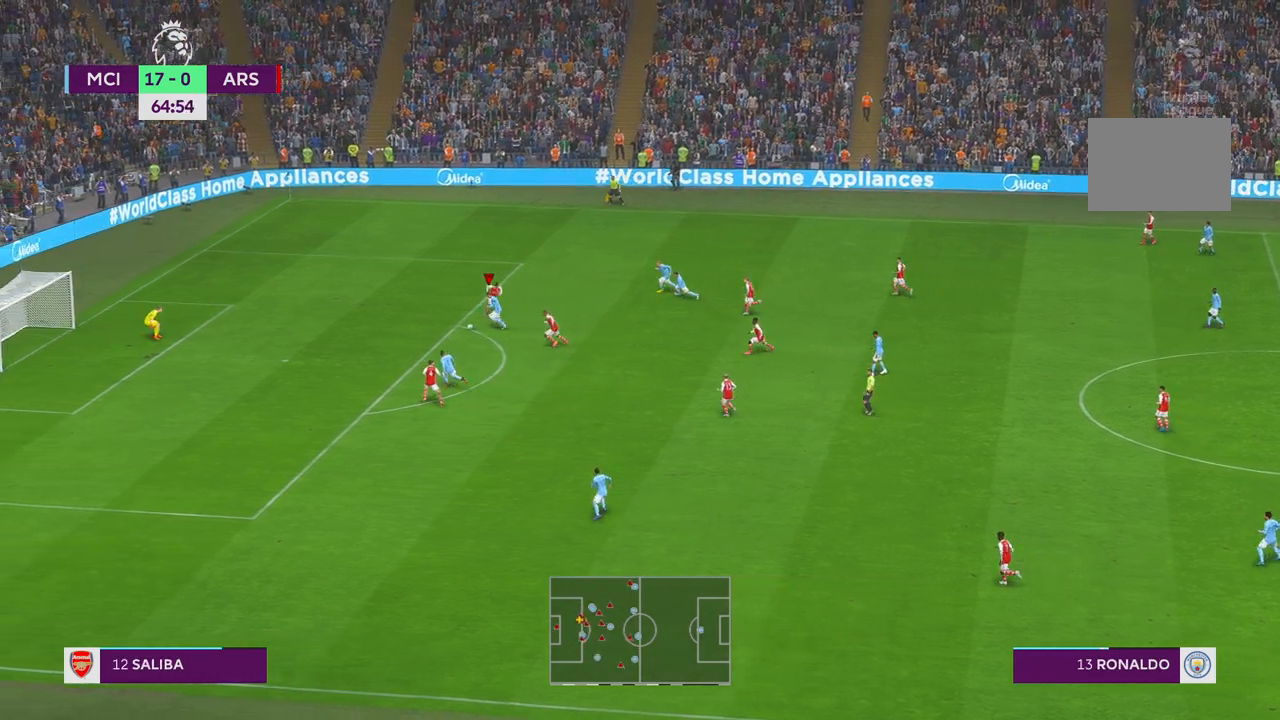
{"buttons": [], "left_stick": "down-left", "right_stick": "center", "events": [[167, "R2", "up"], [200, "B", "down"], [217, "left_stick", "down-left"], [367, "B", "up"]]}
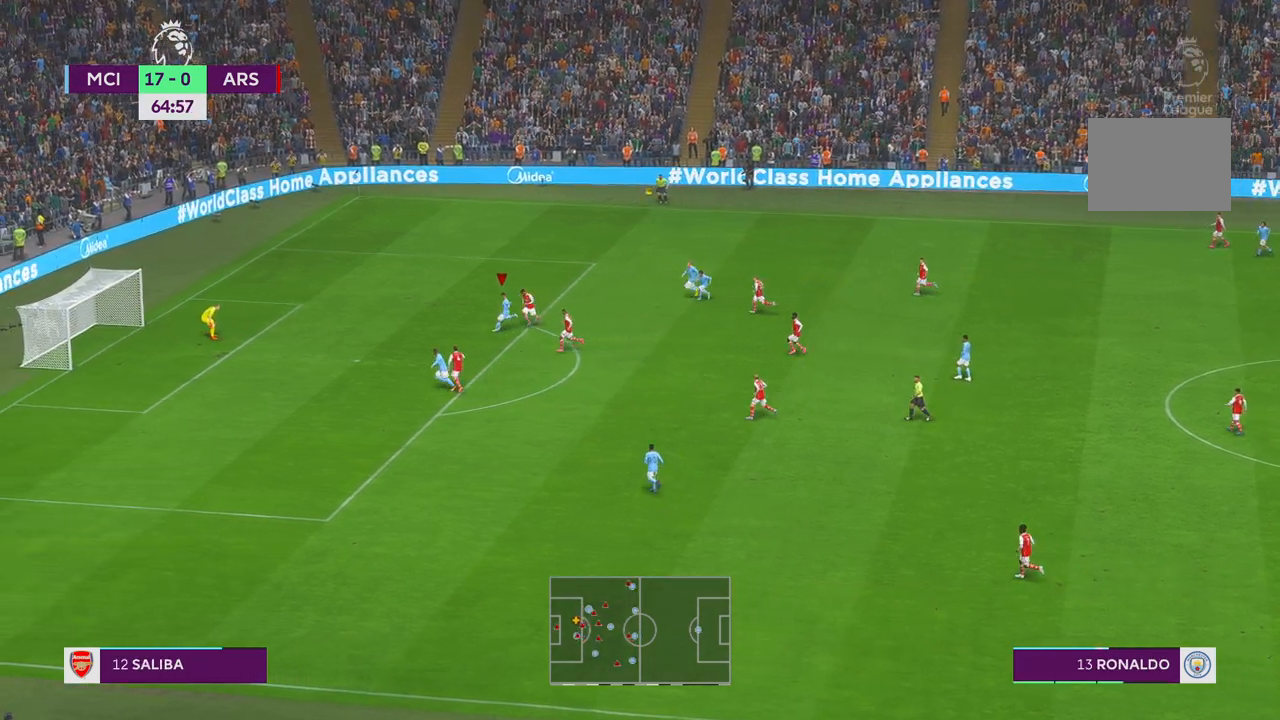
{"buttons": [], "left_stick": "down-left", "right_stick": "center", "events": []}
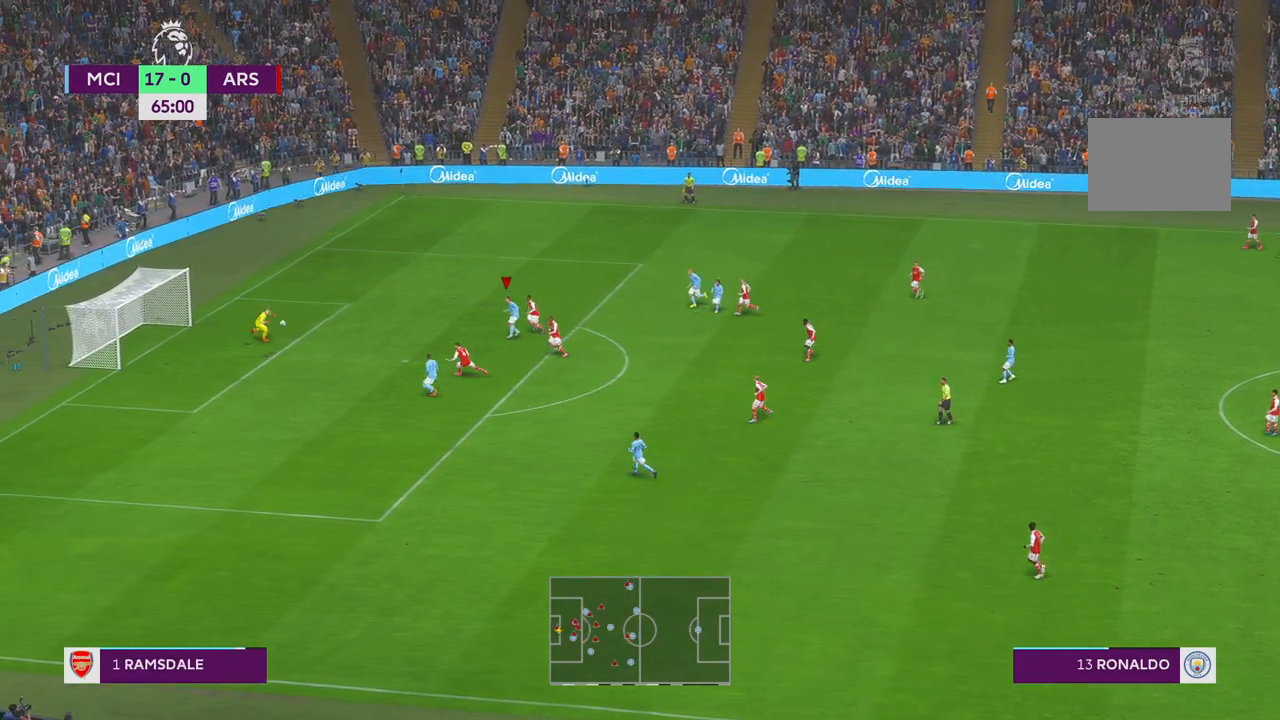
{"buttons": [], "left_stick": "down-left", "right_stick": "center", "events": [[83, "left_stick", "left"], [483, "left_stick", "down-left"]]}
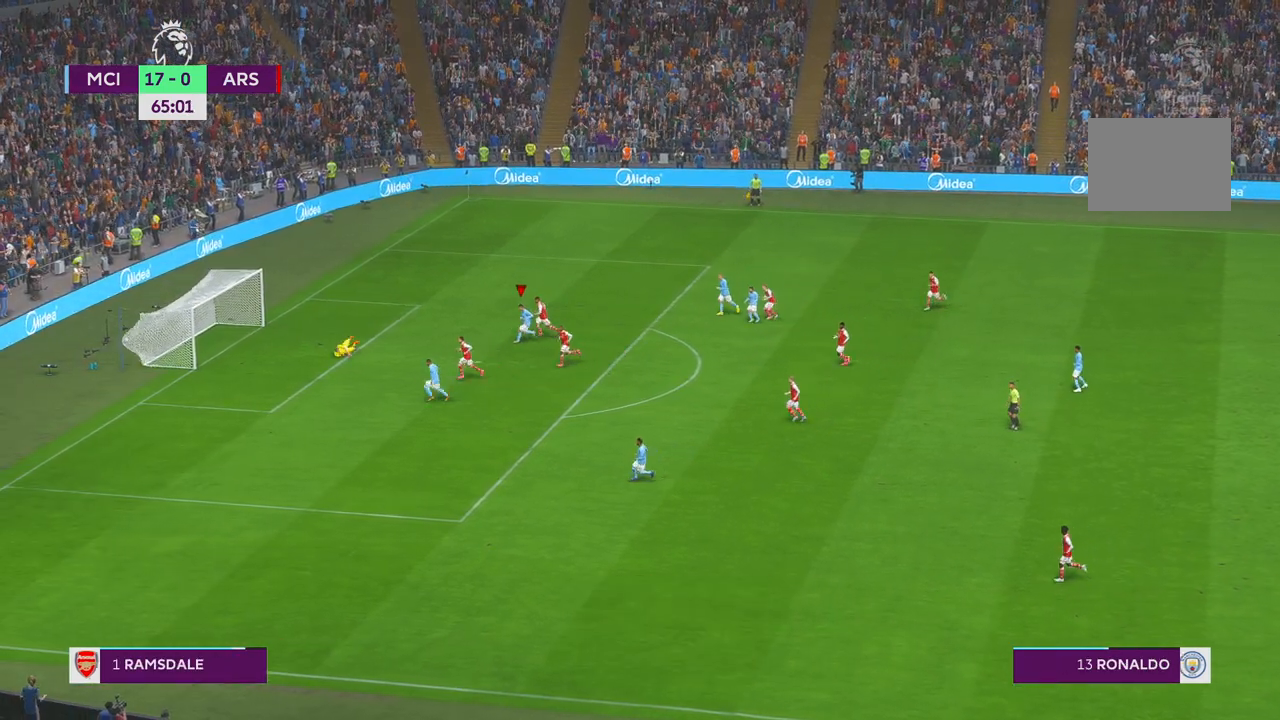
{"buttons": [], "left_stick": "down-left", "right_stick": "center", "events": []}
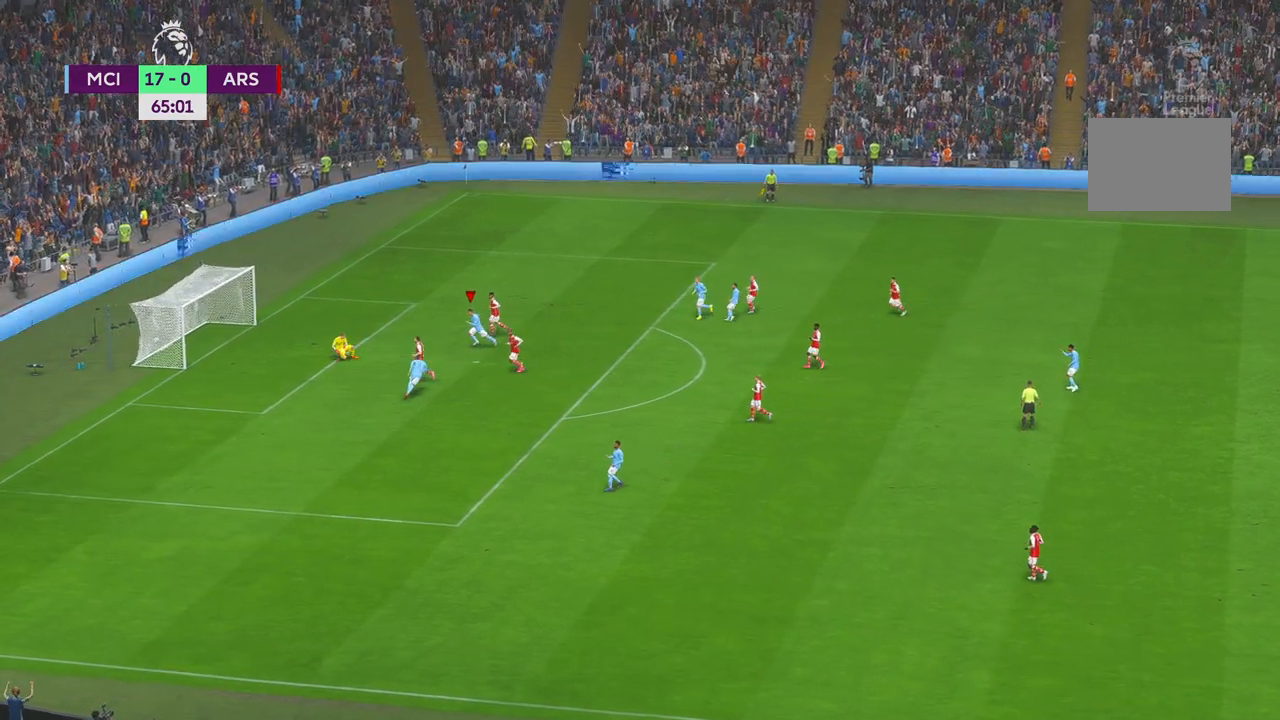
{"buttons": [], "left_stick": "down-left", "right_stick": "center", "events": []}
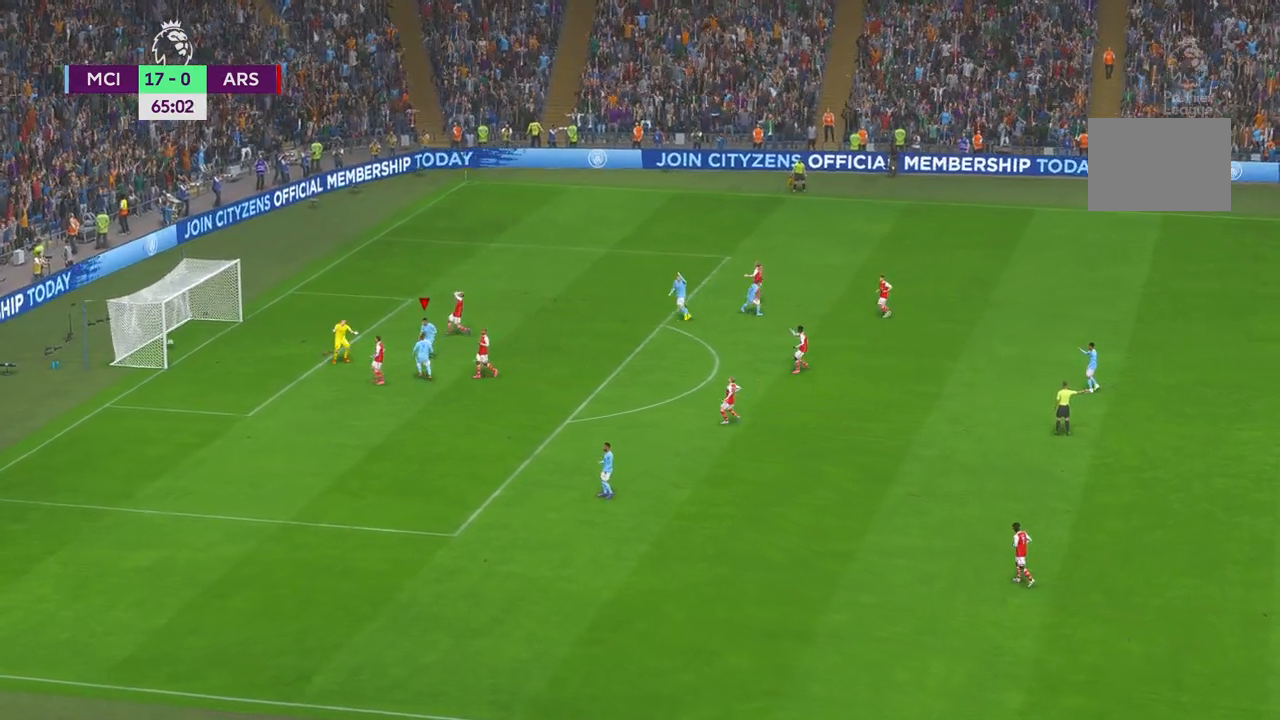
{"buttons": [], "left_stick": "center", "right_stick": "center", "events": [[150, "left_stick", "center"]]}
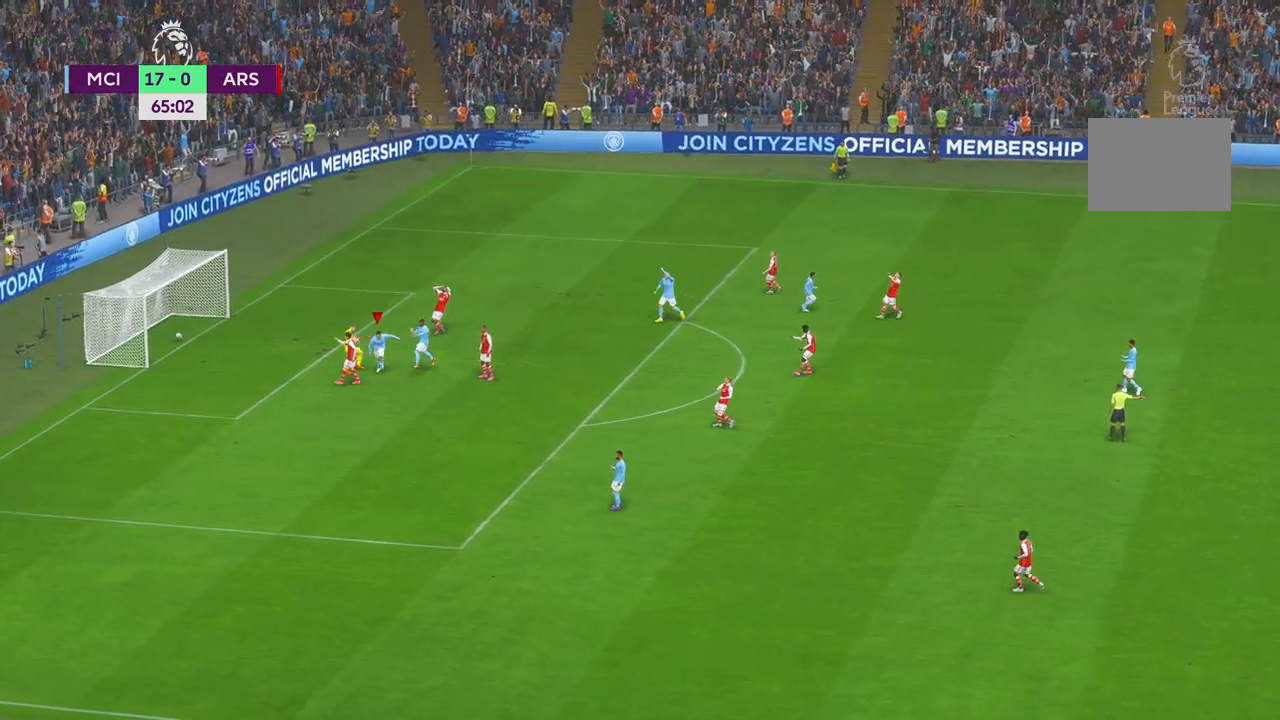
{"buttons": [], "left_stick": "center", "right_stick": "center", "events": []}
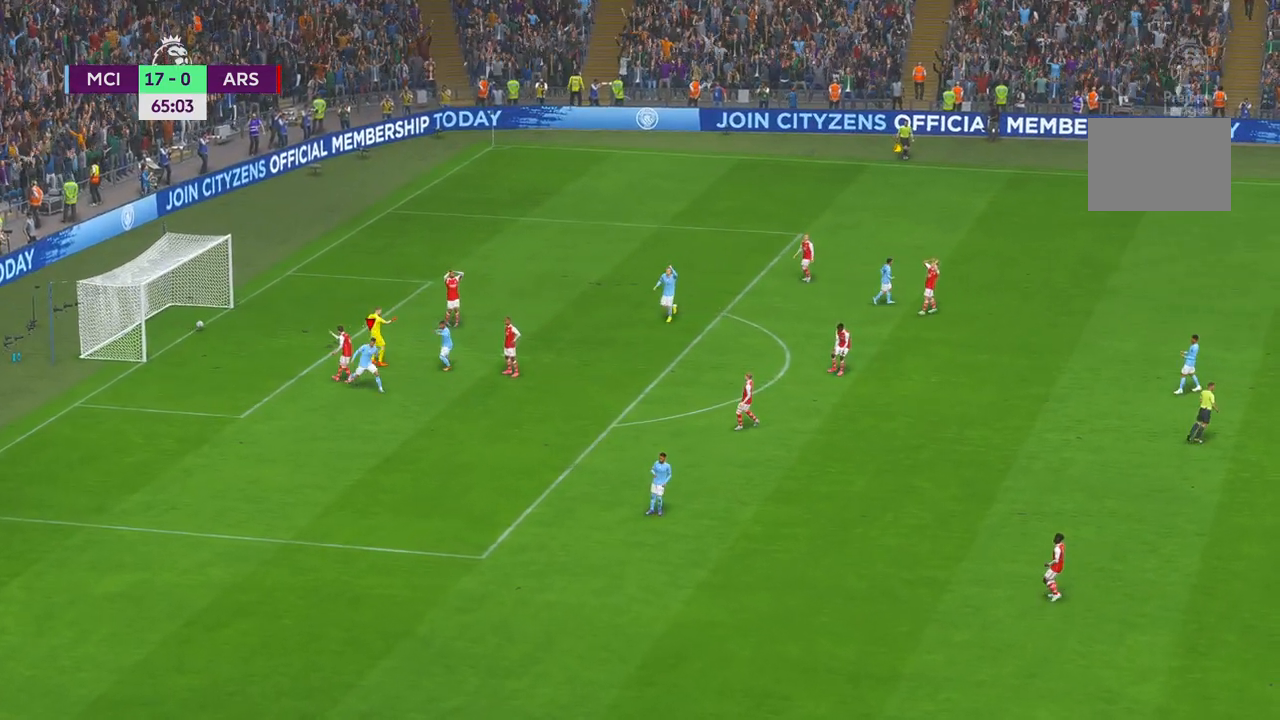
{"buttons": [], "left_stick": "center", "right_stick": "center", "events": []}
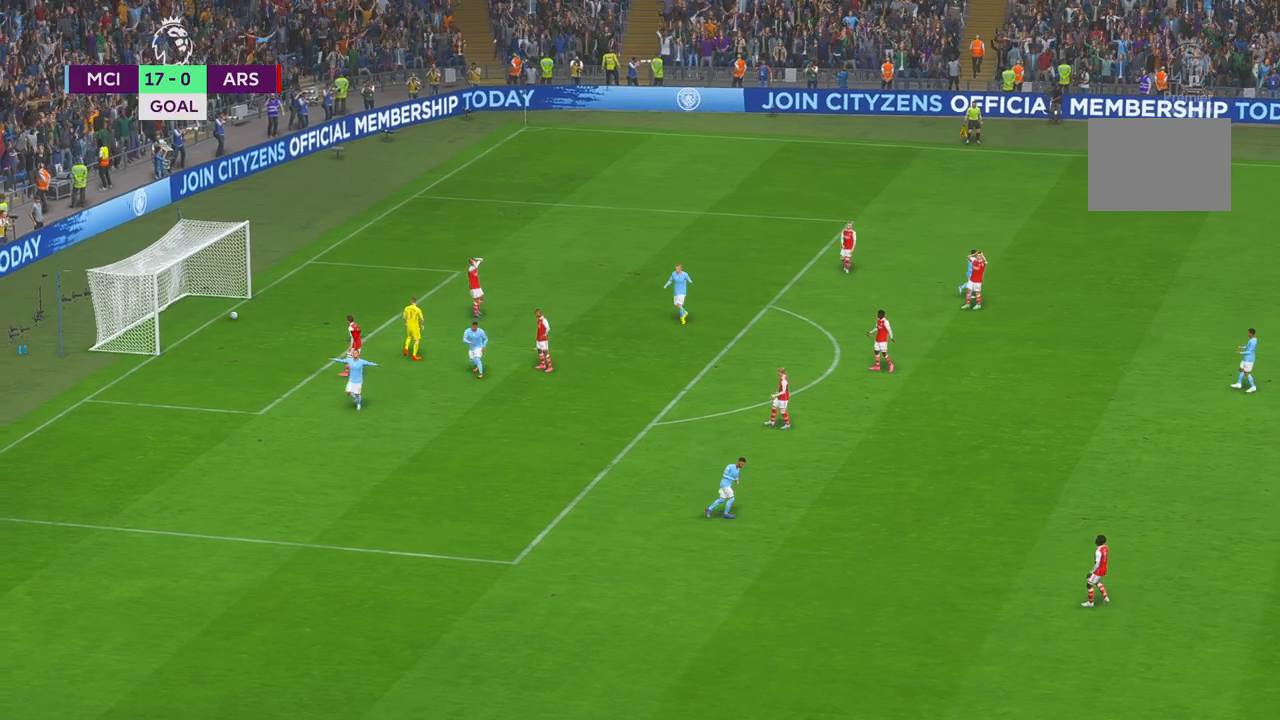
{"buttons": [], "left_stick": "center", "right_stick": "center", "events": []}
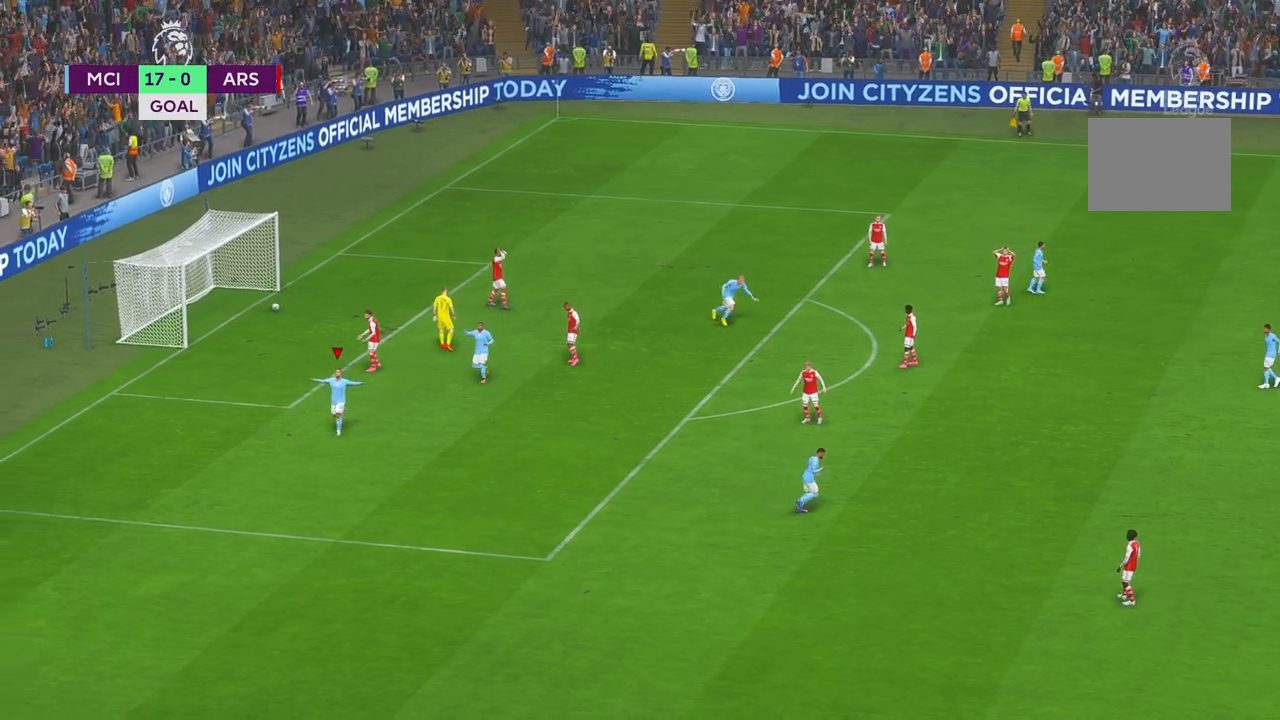
{"buttons": [], "left_stick": "center", "right_stick": "center", "events": []}